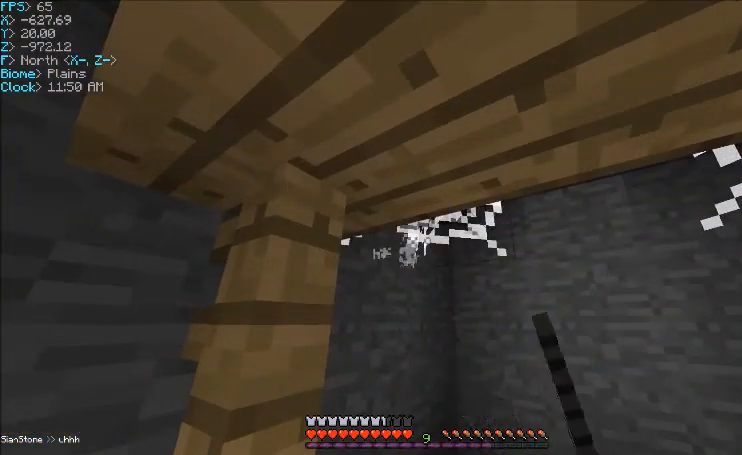
Gameplay with keyboard and mouse; each line is a JSON object with the keys and mouse buttons held at the frame after it. "events" lists presses ("down") and releases ("up") of "a", "d", "s", "w", "mouse_left" and "mouse_right" between this image and that frame as [ms after this image, input, new state], when the widget could be followed in between. "mouse_left", "mouse_right" = the "left", "right" buttons of the "mouse" list. No other keys are recorded. Fast repeated clicks can show as one long hold. Mouse movement is not recorded.
{"keys": ["a", "w"], "mouse": ["left"], "events": [[334, "w", "down"], [501, "a", "down"]]}
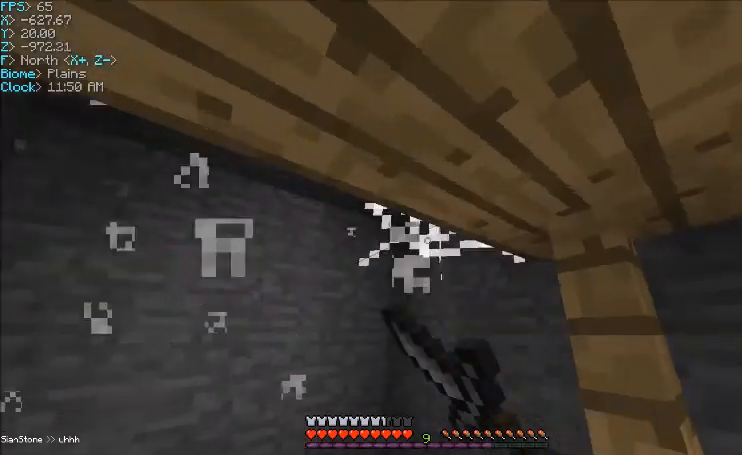
{"keys": [], "mouse": ["left"], "events": [[133, "w", "up"], [167, "a", "up"]]}
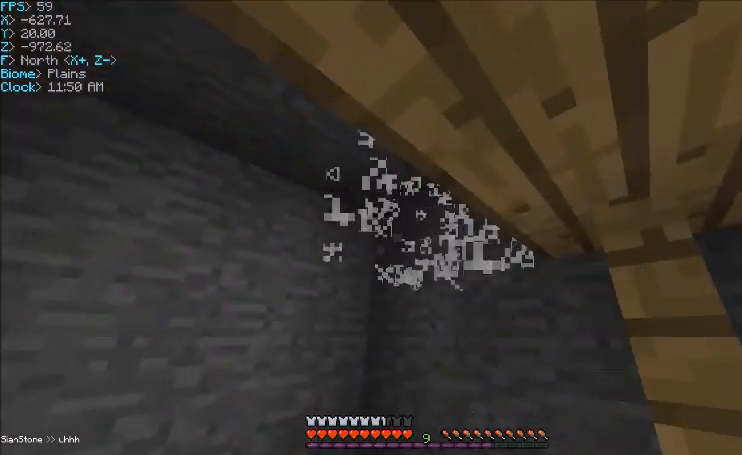
{"keys": [], "mouse": [], "events": [[67, "a", "down"], [267, "mouse_left", "up"], [434, "a", "up"]]}
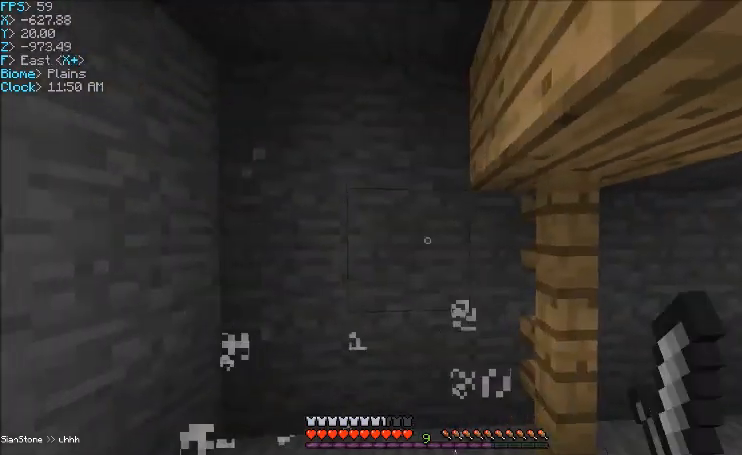
{"keys": ["w"], "mouse": [], "events": [[33, "w", "down"], [133, "a", "down"], [300, "a", "up"], [334, "d", "down"], [467, "d", "up"]]}
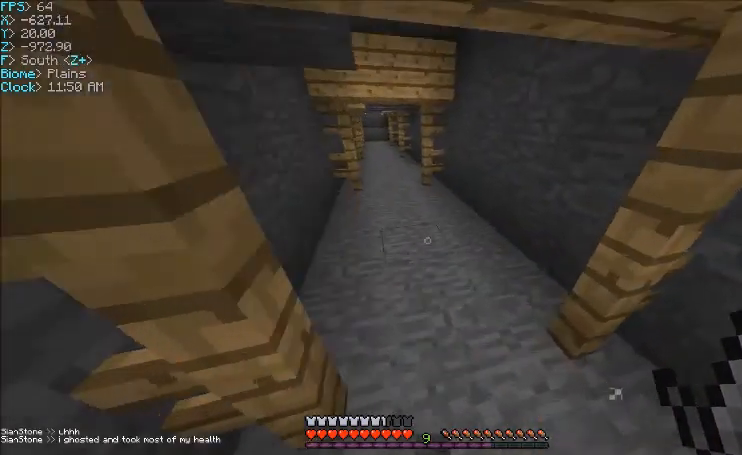
{"keys": ["w"], "mouse": [], "events": []}
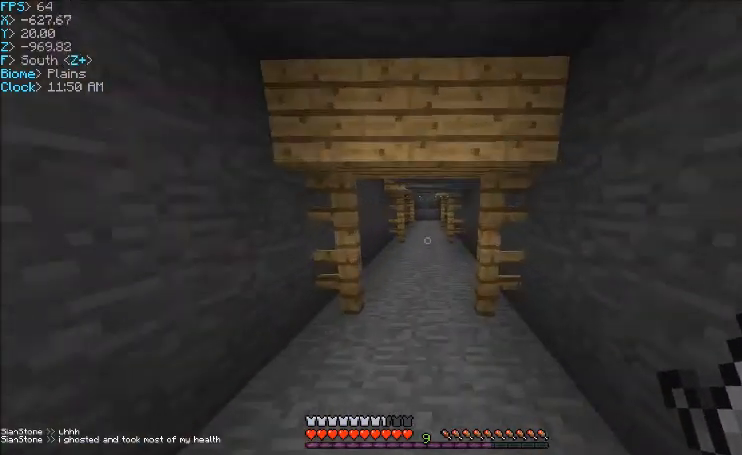
{"keys": ["w"], "mouse": [], "events": []}
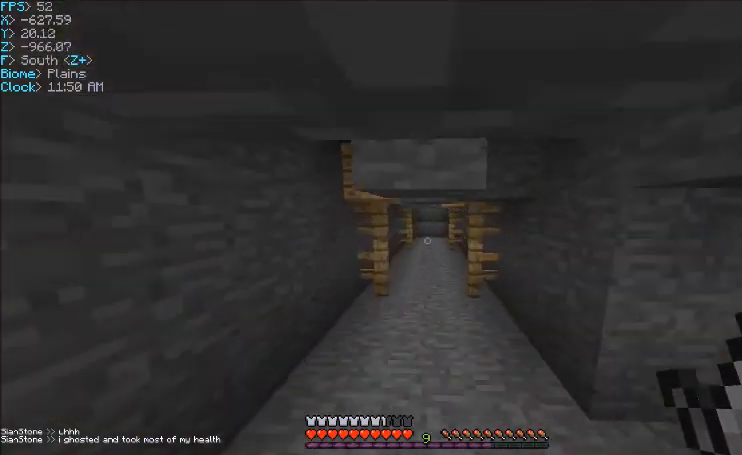
{"keys": [], "mouse": [], "events": [[501, "w", "up"]]}
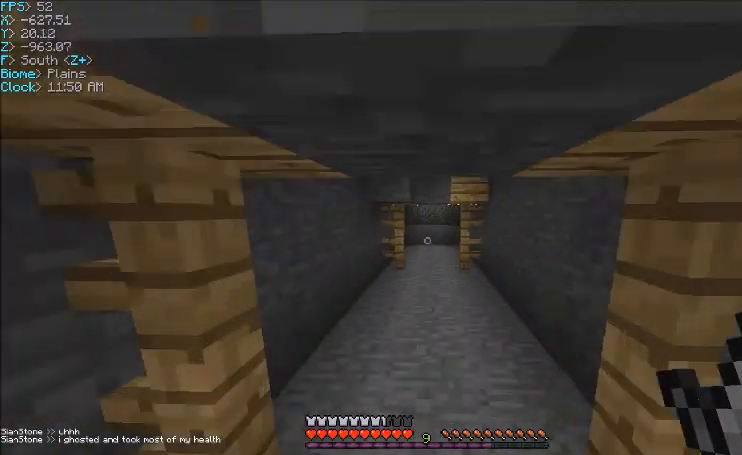
{"keys": ["d", "w"], "mouse": ["left"], "events": [[33, "w", "down"], [434, "d", "down"], [500, "mouse_left", "down"]]}
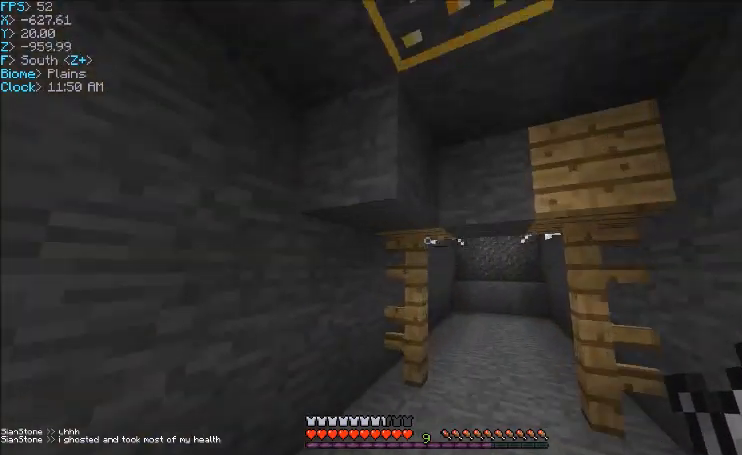
{"keys": [], "mouse": ["left"], "events": [[101, "d", "up"], [101, "w", "up"]]}
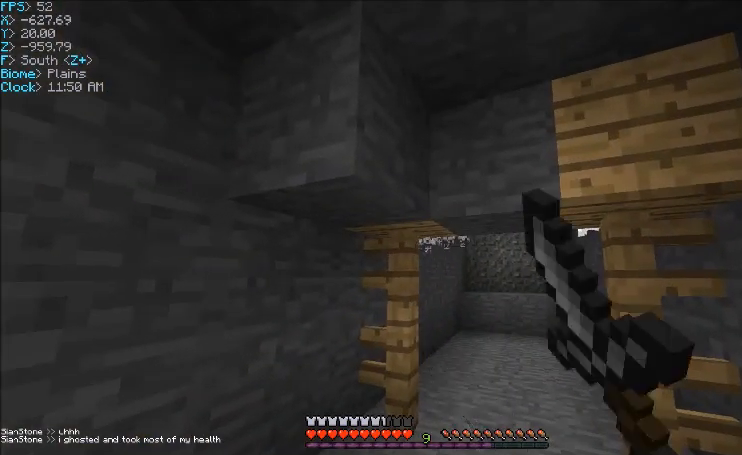
{"keys": [], "mouse": ["left"], "events": []}
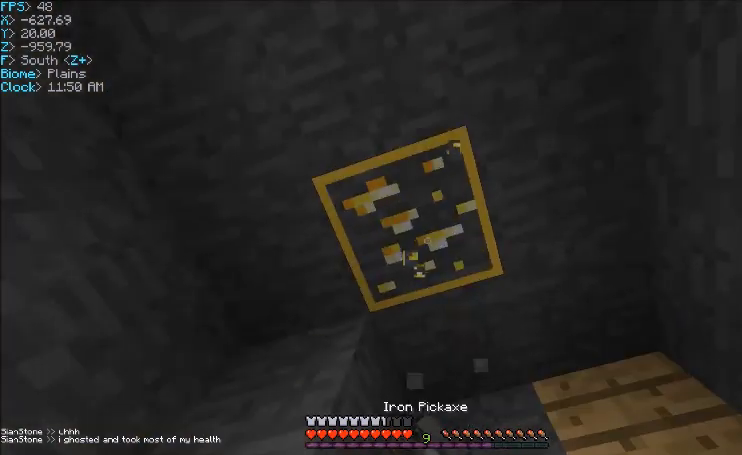
{"keys": [], "mouse": ["left"], "events": [[134, "a", "down"], [234, "s", "down"], [301, "a", "up"], [334, "s", "up"]]}
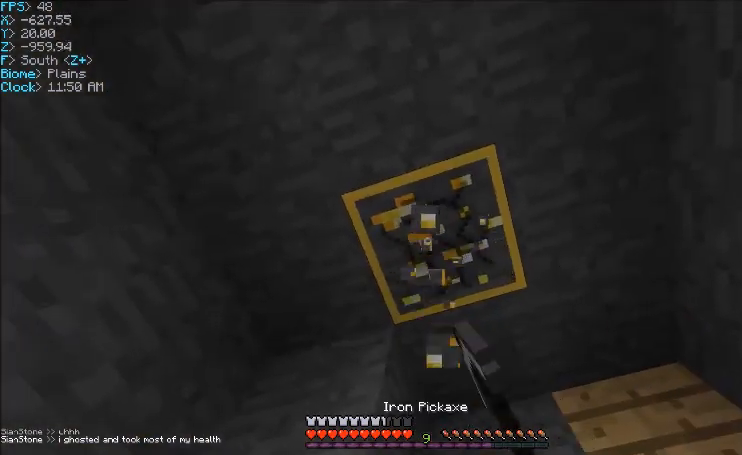
{"keys": [], "mouse": ["left"], "events": [[100, "d", "down"], [200, "w", "down"], [300, "d", "up"], [367, "w", "up"]]}
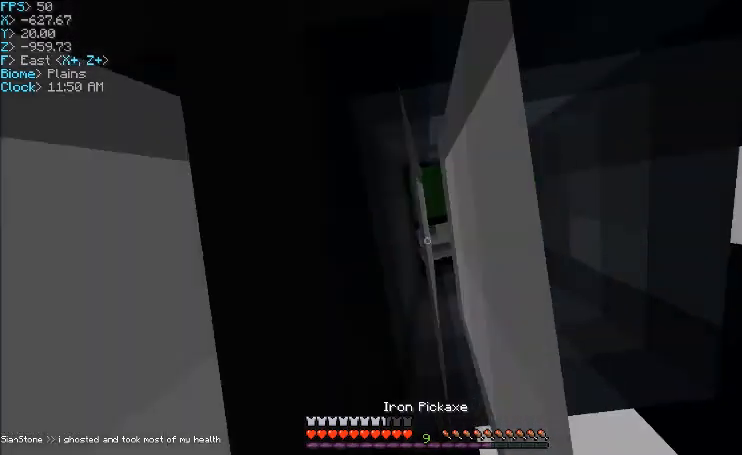
{"keys": [], "mouse": ["left"], "events": []}
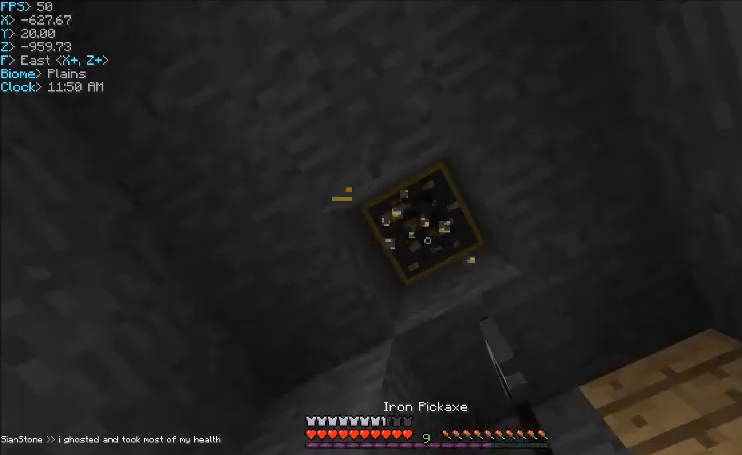
{"keys": ["d", "s"], "mouse": ["left"], "events": [[434, "d", "down"], [434, "s", "down"]]}
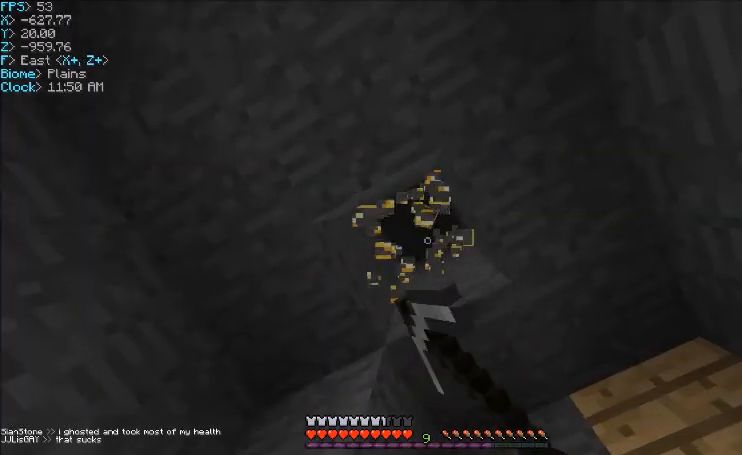
{"keys": [], "mouse": ["left"], "events": [[101, "d", "up"], [134, "s", "up"]]}
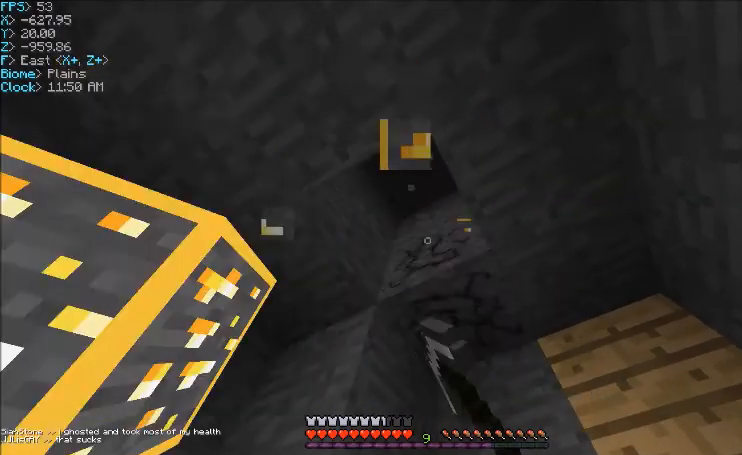
{"keys": ["w"], "mouse": [], "events": [[334, "w", "down"], [400, "mouse_left", "up"]]}
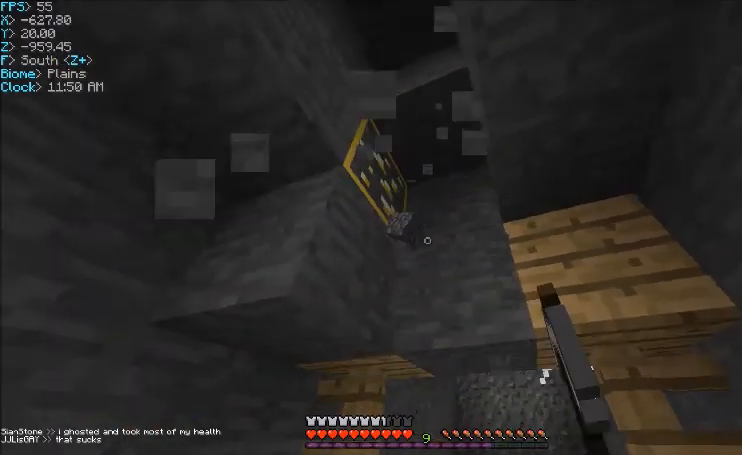
{"keys": [], "mouse": ["left"], "events": [[67, "w", "up"], [134, "mouse_left", "down"], [167, "d", "down"], [334, "d", "up"]]}
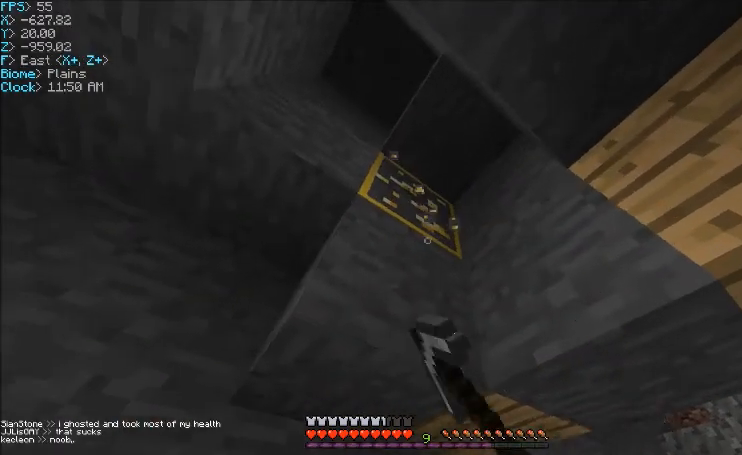
{"keys": [], "mouse": ["left"], "events": []}
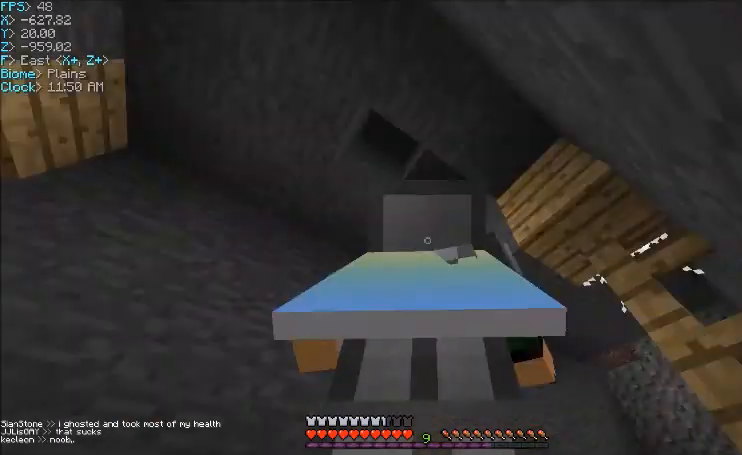
{"keys": ["a"], "mouse": ["left"], "events": [[367, "a", "down"]]}
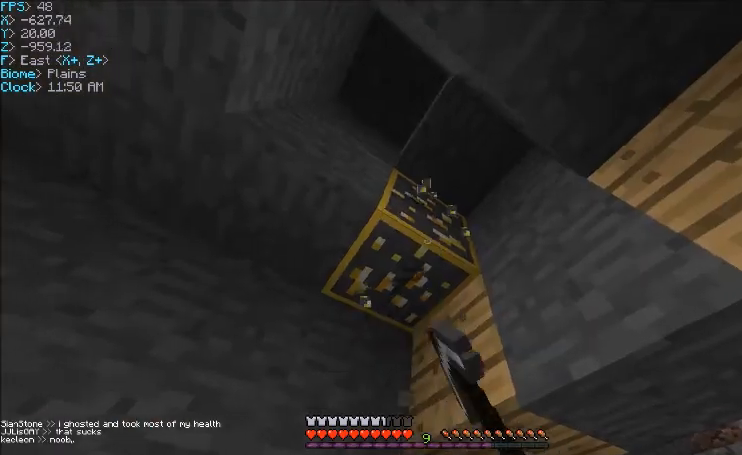
{"keys": ["d", "w"], "mouse": ["left"], "events": [[67, "w", "down"], [167, "a", "up"], [200, "w", "up"], [367, "w", "down"], [400, "d", "down"]]}
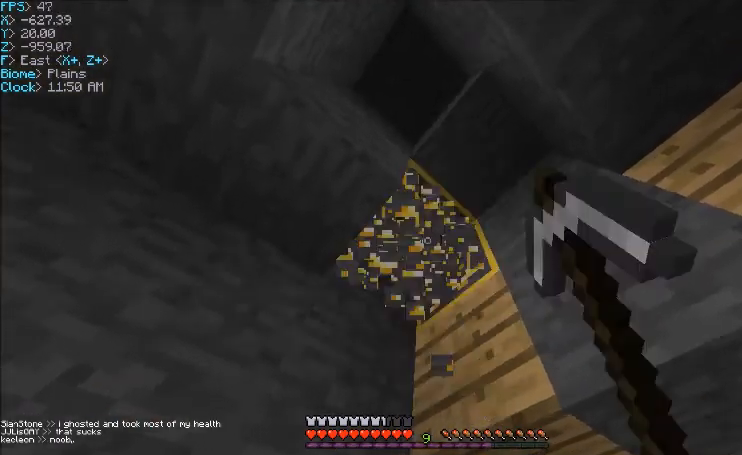
{"keys": [], "mouse": ["left"], "events": [[67, "d", "up"], [101, "w", "up"]]}
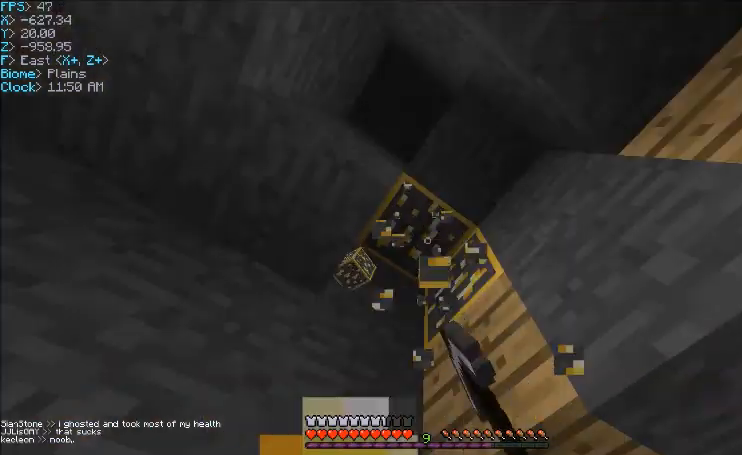
{"keys": [], "mouse": ["left"], "events": []}
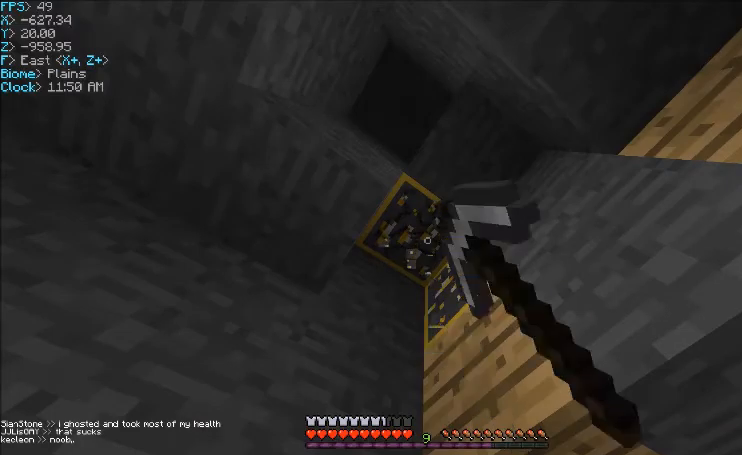
{"keys": [], "mouse": ["left"], "events": [[67, "a", "down"], [267, "a", "up"]]}
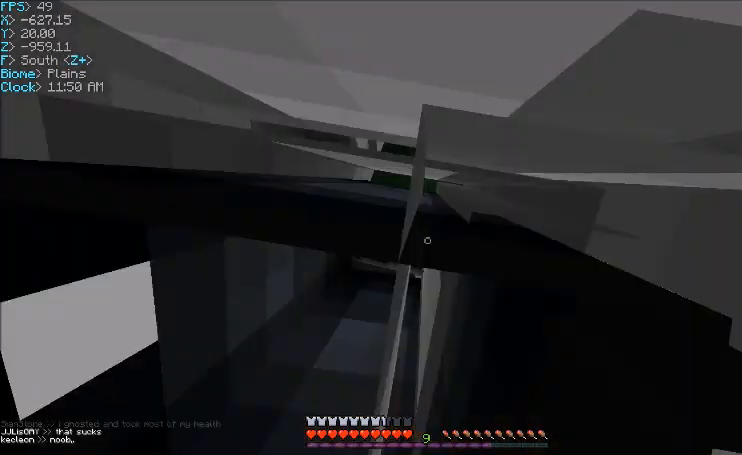
{"keys": [], "mouse": ["left"], "events": []}
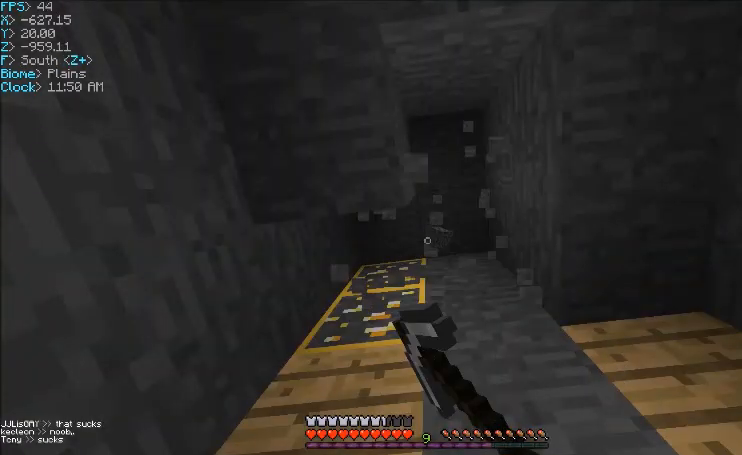
{"keys": [], "mouse": [], "events": [[101, "a", "down"], [234, "a", "up"], [301, "mouse_left", "up"], [401, "w", "down"], [468, "w", "up"]]}
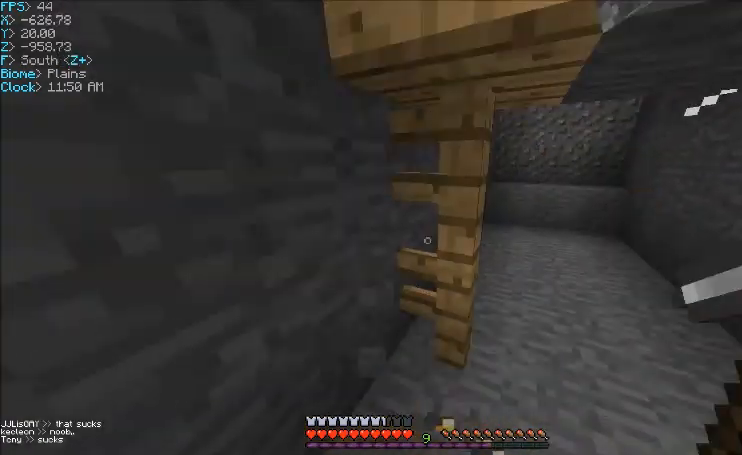
{"keys": [], "mouse": [], "events": []}
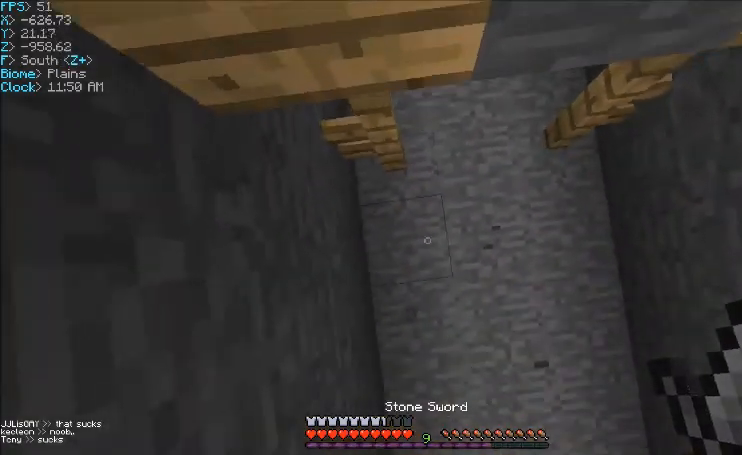
{"keys": [], "mouse": [], "events": [[201, "mouse_right", "down"], [401, "mouse_right", "up"]]}
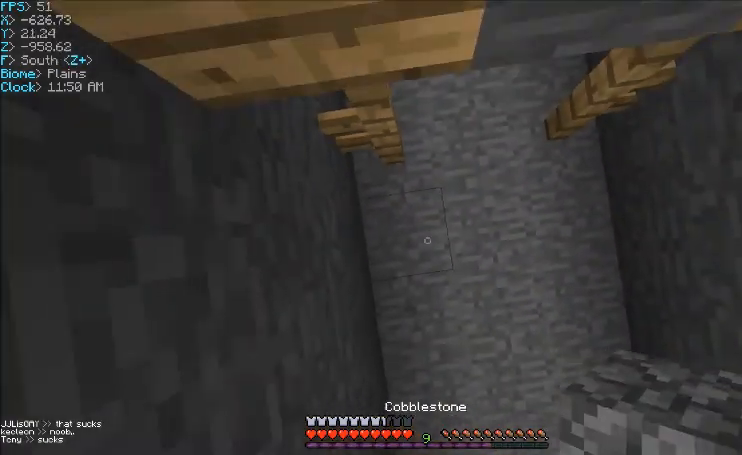
{"keys": [], "mouse": [], "events": [[33, "a", "down"], [100, "a", "up"], [100, "mouse_right", "down"], [234, "mouse_right", "up"], [334, "a", "down"], [434, "a", "up"]]}